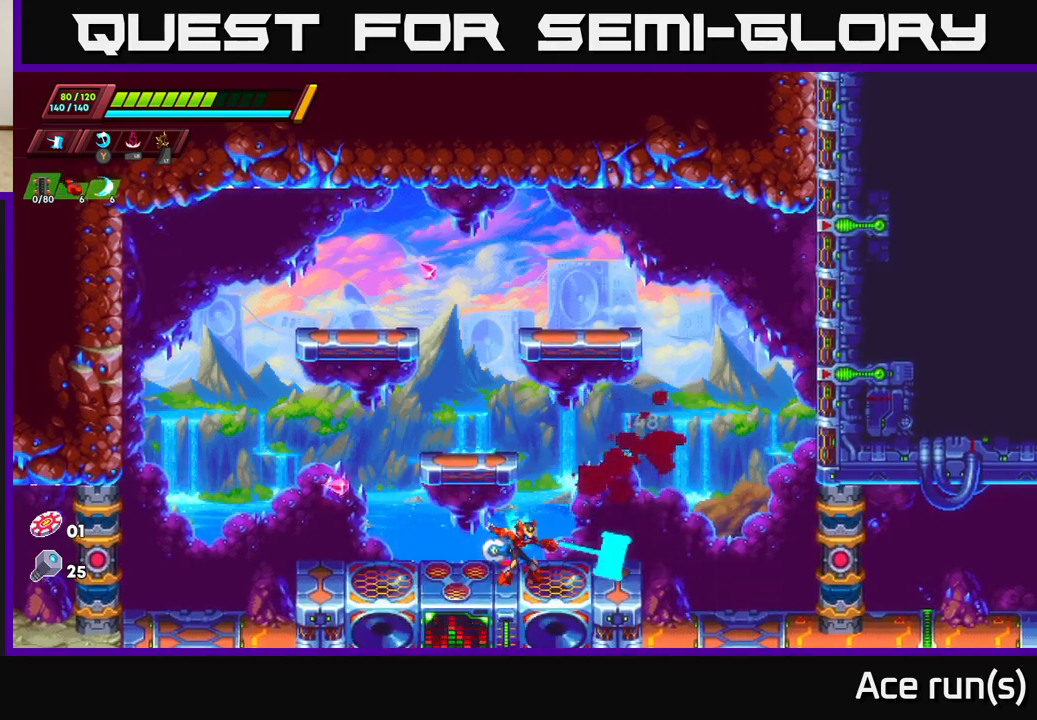
Gameplay with a controller (Xbox layout); each line is a JSON object with the inputs held at the frame after it. "events" lists button and stick changes between this image and that frame as [ms after this image, input, new state], when the widget could be followed in between.
{"buttons": [], "left_stick": "center", "right_stick": "center", "events": []}
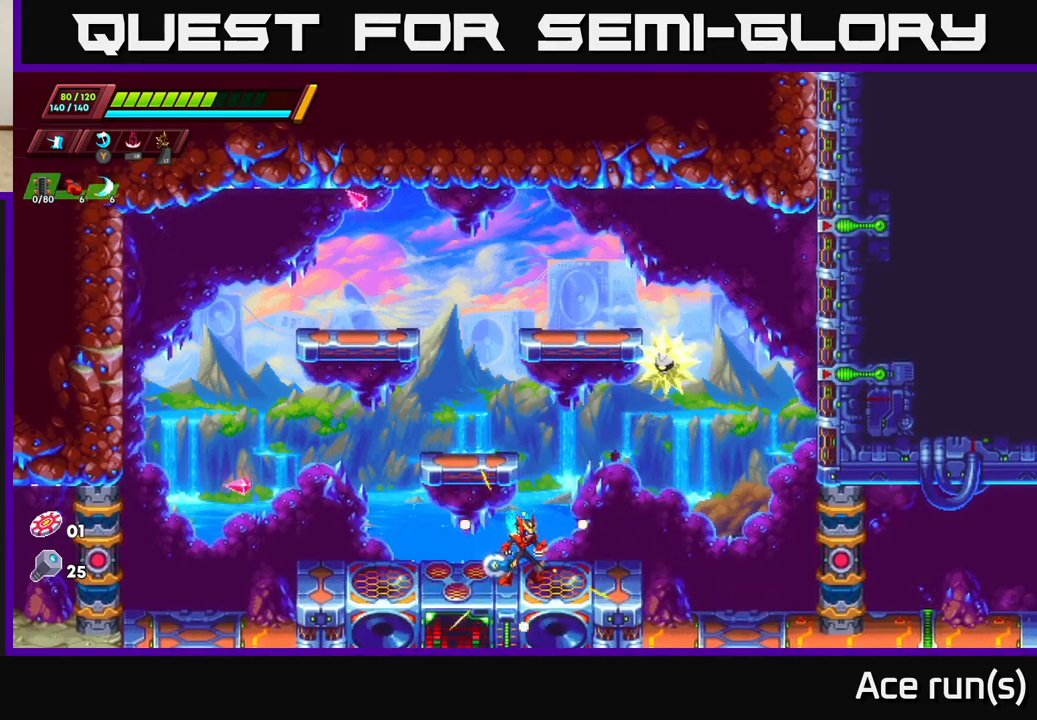
{"buttons": [], "left_stick": "left", "right_stick": "center", "events": [[150, "A", "down"], [167, "left_stick", "right"], [233, "X", "down"], [383, "left_stick", "left"], [417, "X", "up"], [433, "A", "up"]]}
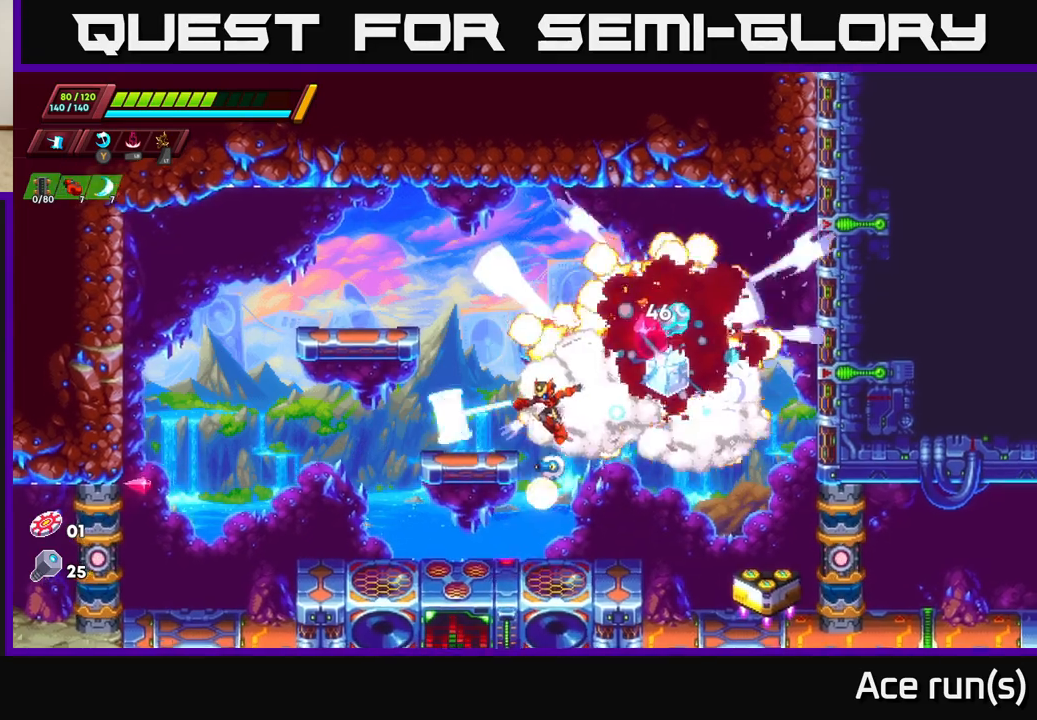
{"buttons": [], "left_stick": "right", "right_stick": "center", "events": [[200, "left_stick", "center"], [500, "left_stick", "right"]]}
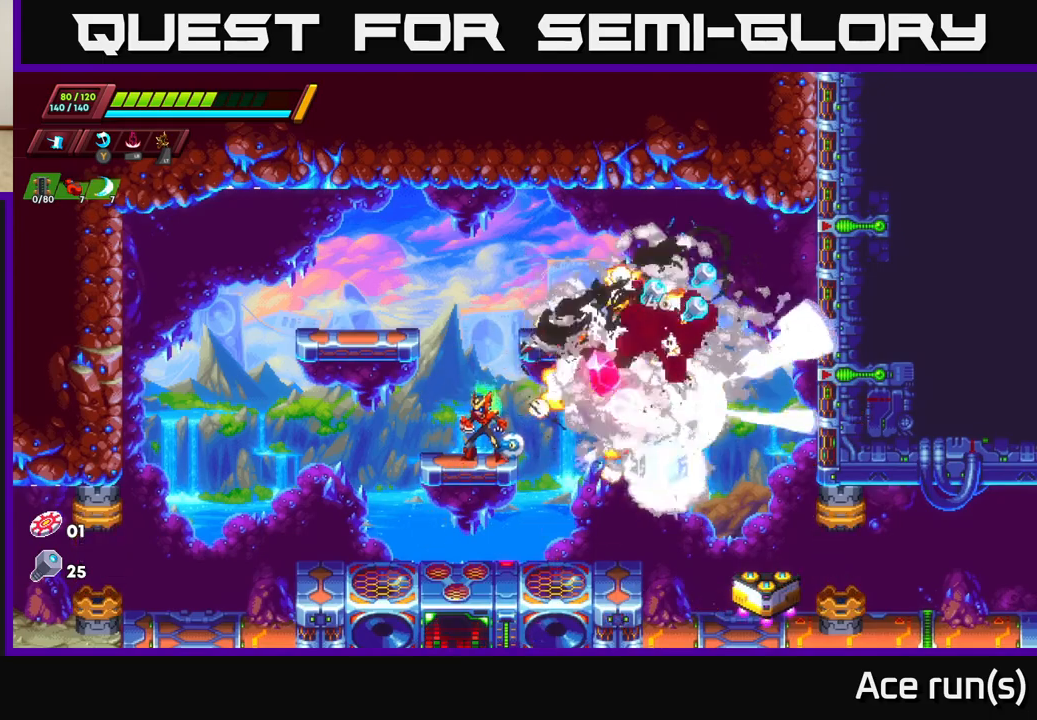
{"buttons": [], "left_stick": "right", "right_stick": "center", "events": [[133, "left_stick", "left"], [367, "left_stick", "center"], [417, "A", "down"], [417, "R2", "down"], [417, "left_stick", "right"], [500, "A", "up"], [500, "R2", "up"]]}
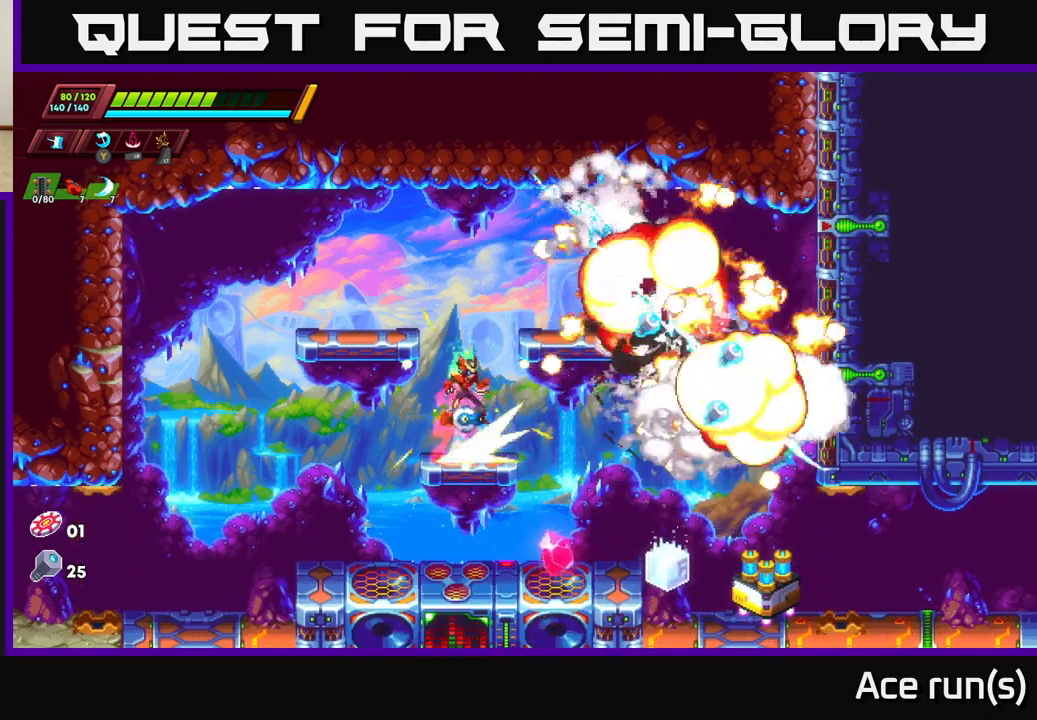
{"buttons": [], "left_stick": "right", "right_stick": "center", "events": []}
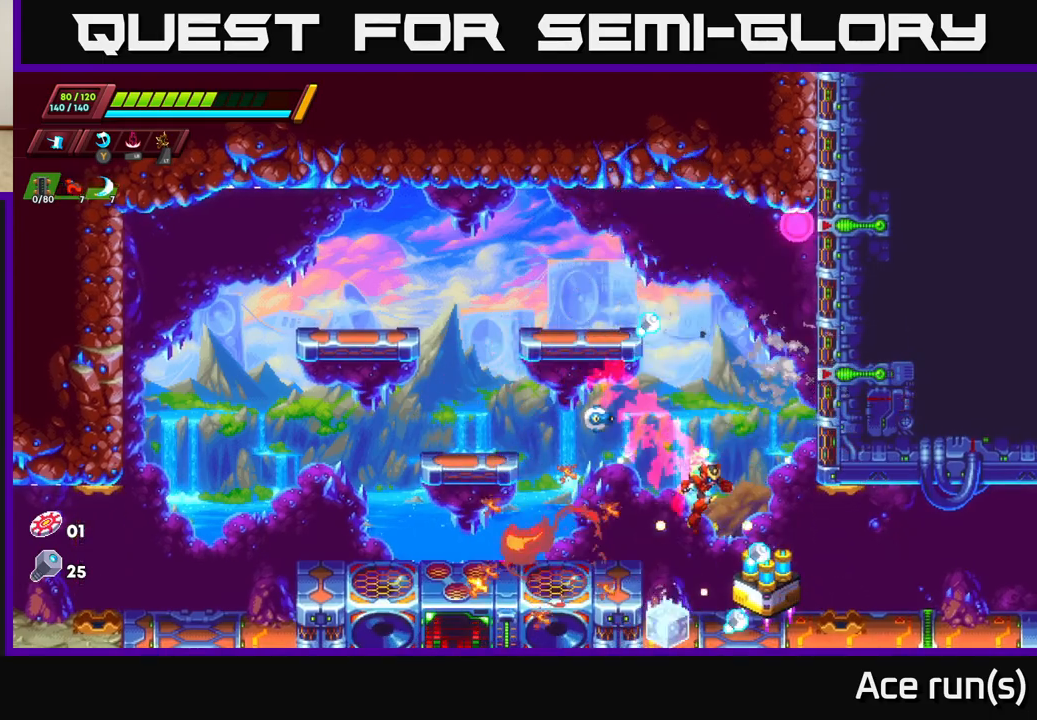
{"buttons": [], "left_stick": "right", "right_stick": "center", "events": [[83, "left_stick", "left"], [250, "left_stick", "right"]]}
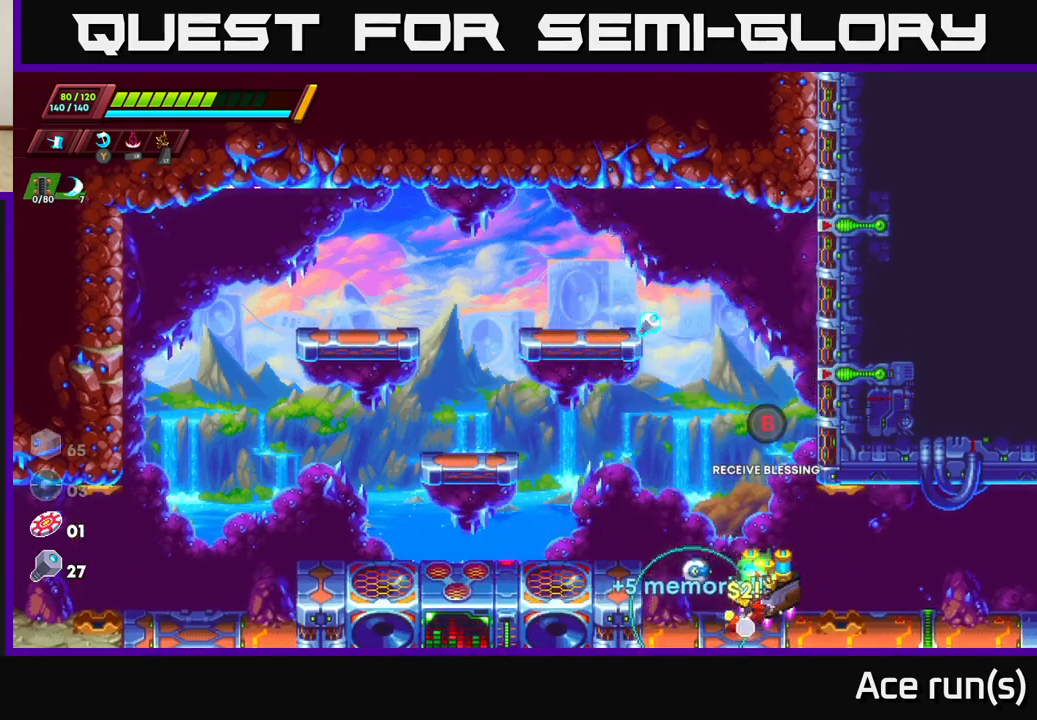
{"buttons": [], "left_stick": "center", "right_stick": "center", "events": [[17, "left_stick", "left"], [133, "left_stick", "center"], [150, "B", "down"], [233, "B", "up"]]}
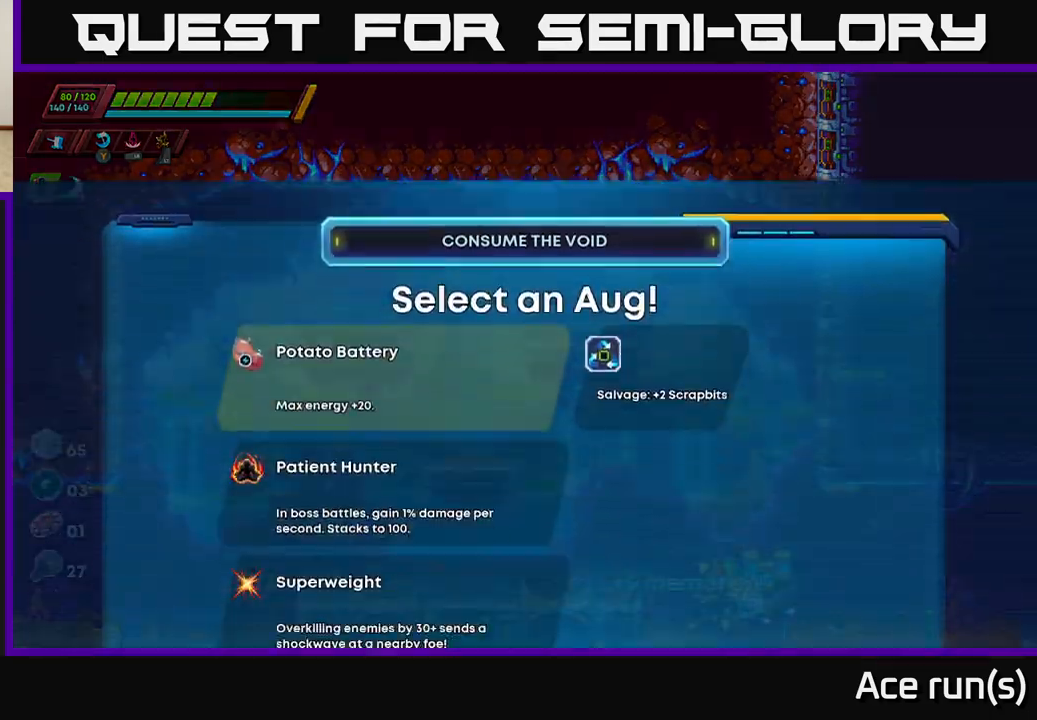
{"buttons": [], "left_stick": "center", "right_stick": "center", "events": []}
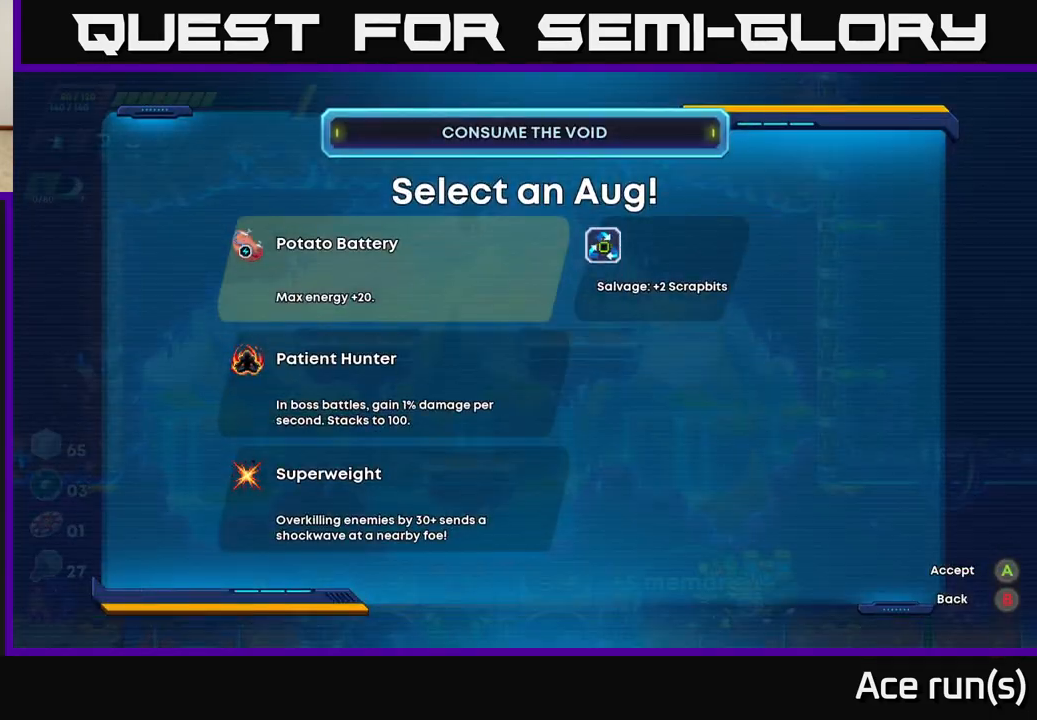
{"buttons": [], "left_stick": "center", "right_stick": "center", "events": []}
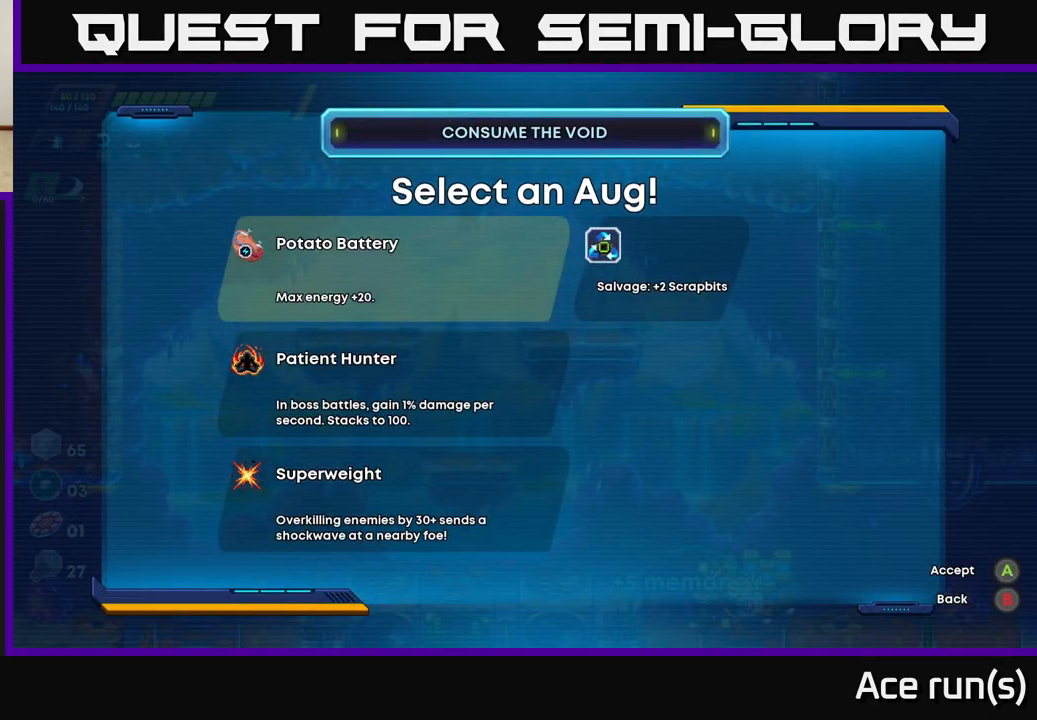
{"buttons": [], "left_stick": "center", "right_stick": "center", "events": []}
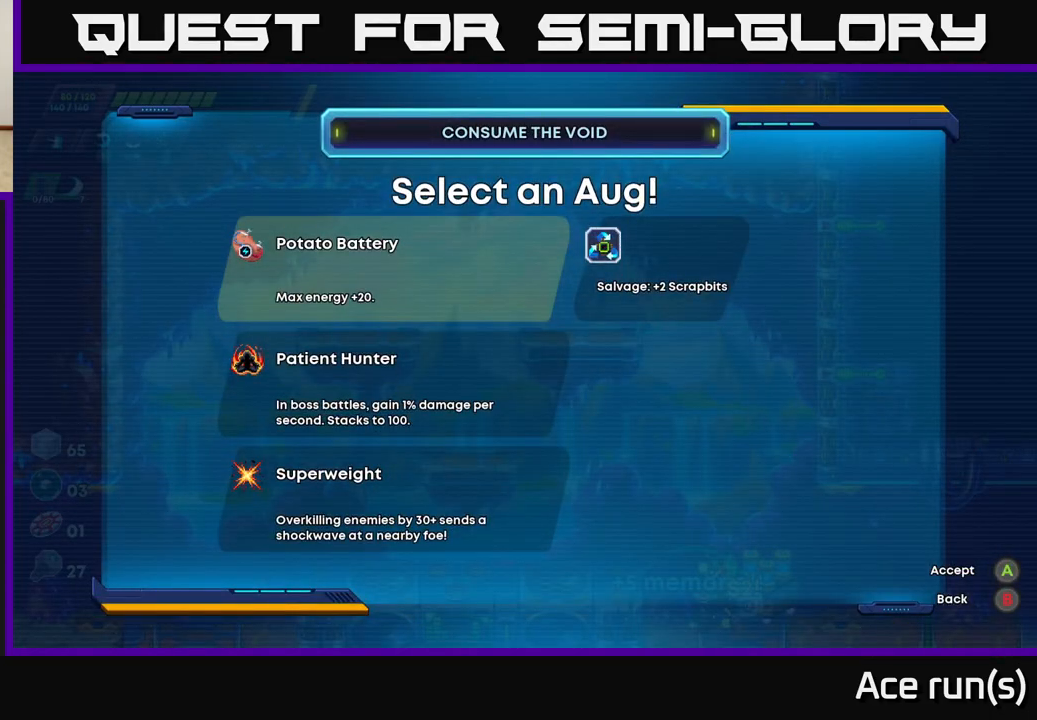
{"buttons": [], "left_stick": "center", "right_stick": "center", "events": []}
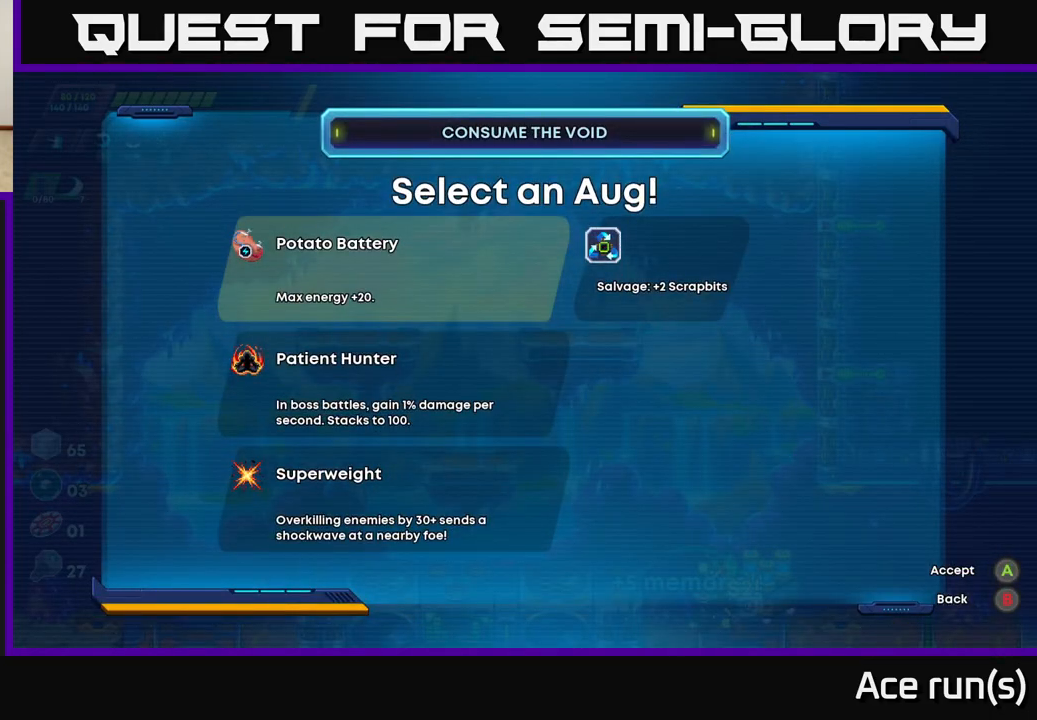
{"buttons": [], "left_stick": "center", "right_stick": "center", "events": []}
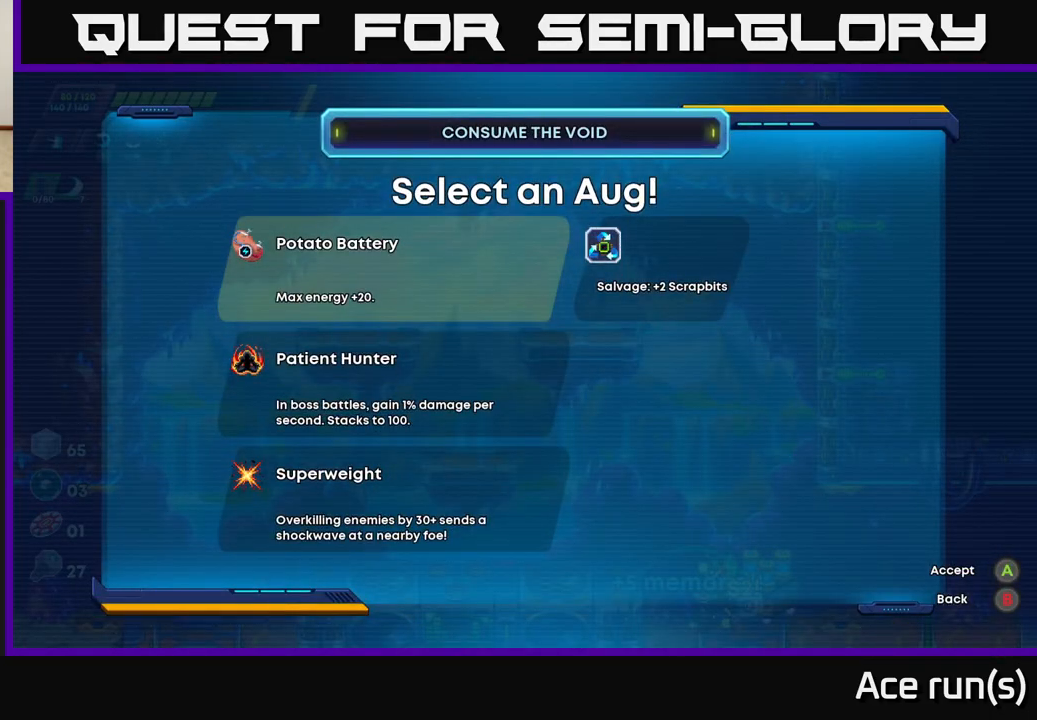
{"buttons": [], "left_stick": "center", "right_stick": "center", "events": []}
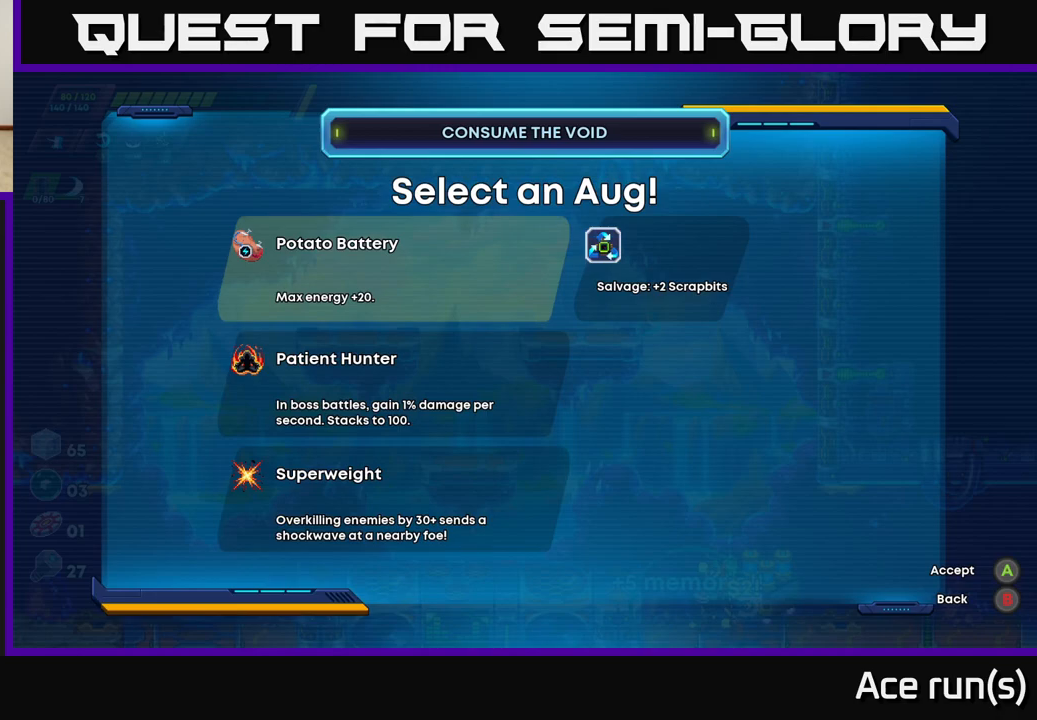
{"buttons": [], "left_stick": "center", "right_stick": "center", "events": []}
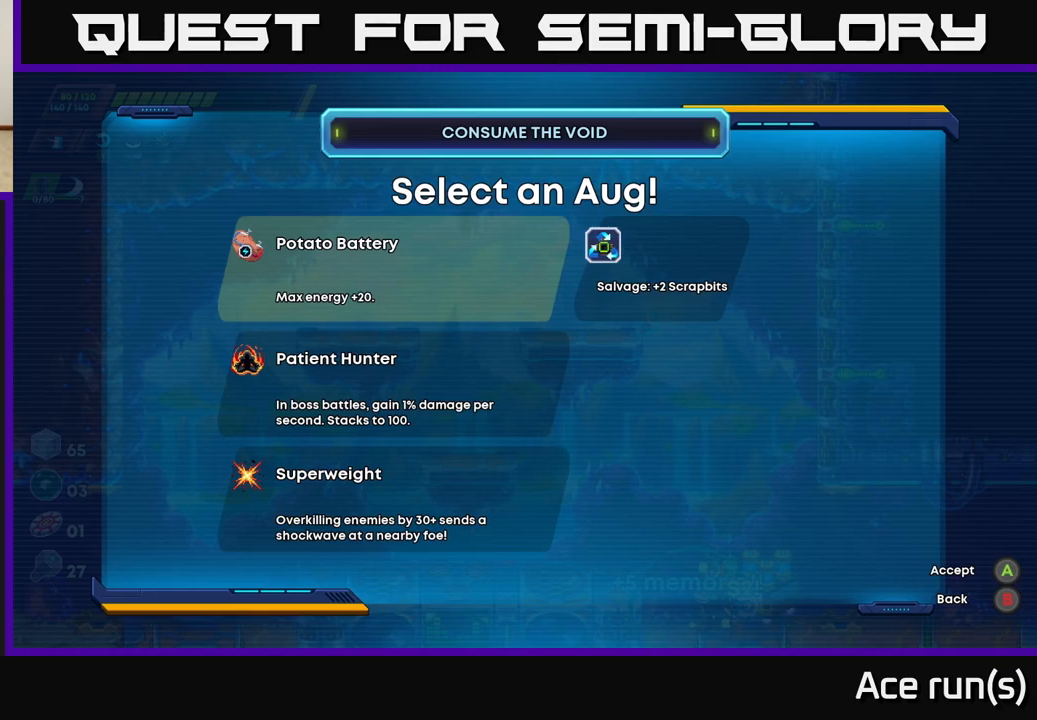
{"buttons": [], "left_stick": "center", "right_stick": "center", "events": []}
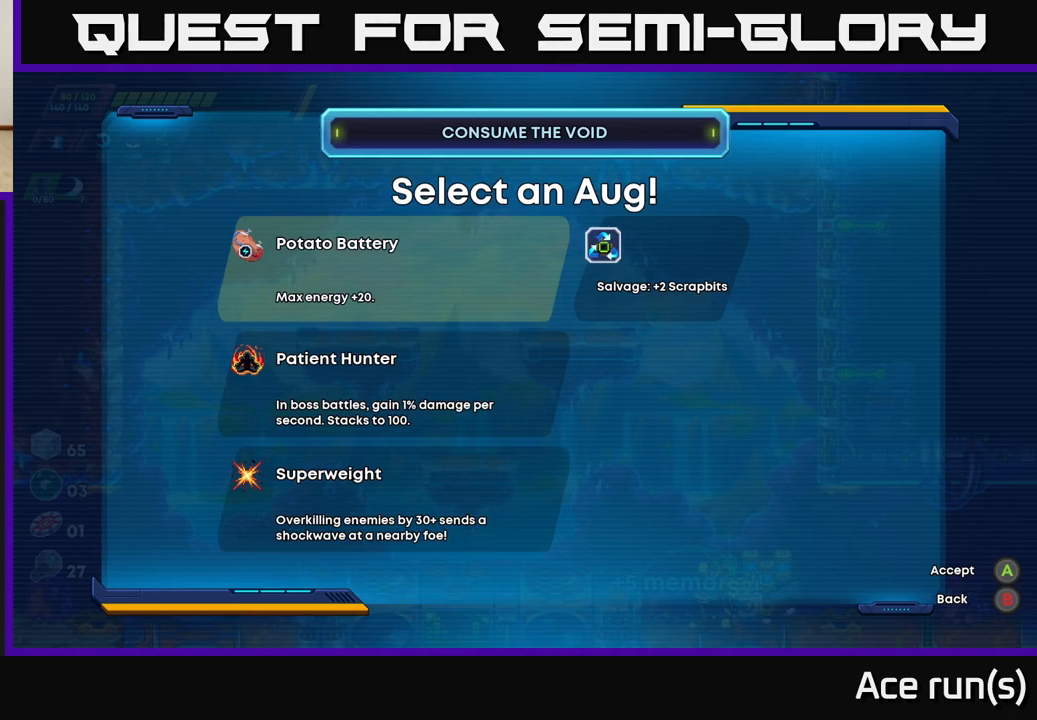
{"buttons": [], "left_stick": "center", "right_stick": "center", "events": []}
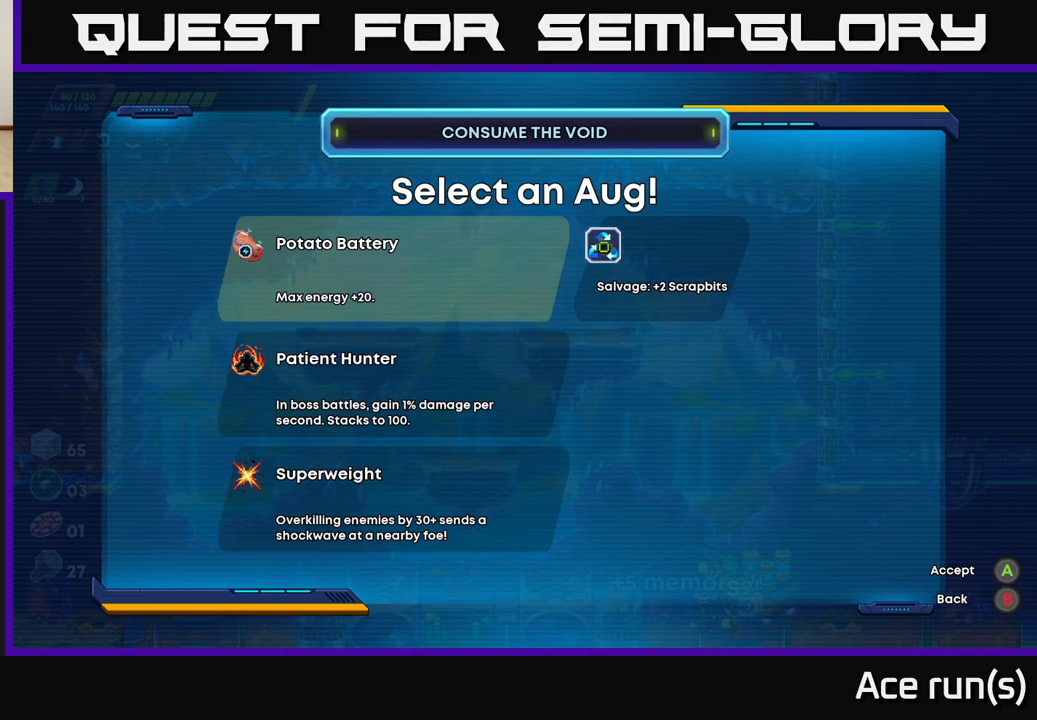
{"buttons": [], "left_stick": "center", "right_stick": "center", "events": [[233, "DPAD_DOWN", "down"], [367, "DPAD_DOWN", "up"]]}
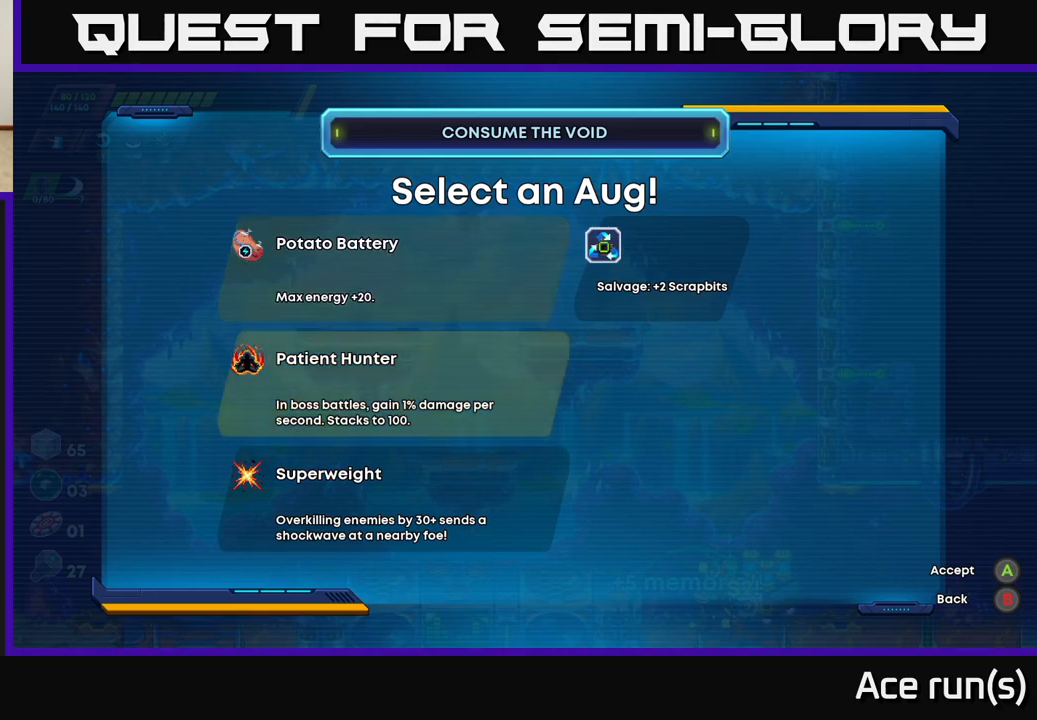
{"buttons": [], "left_stick": "center", "right_stick": "center", "events": []}
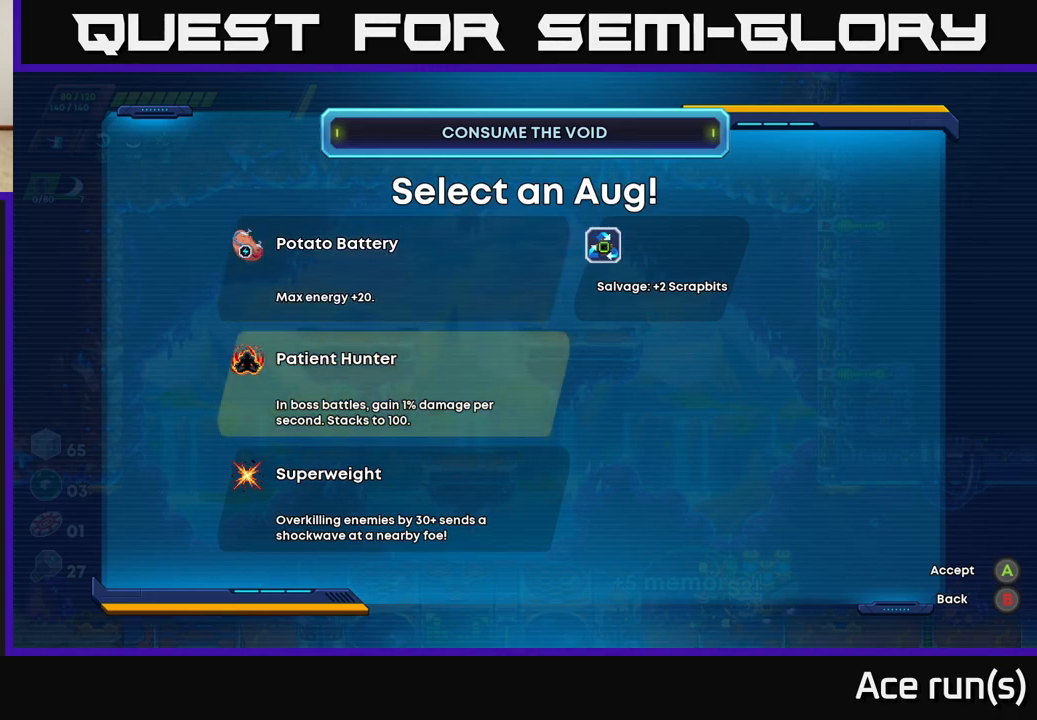
{"buttons": [], "left_stick": "center", "right_stick": "center", "events": []}
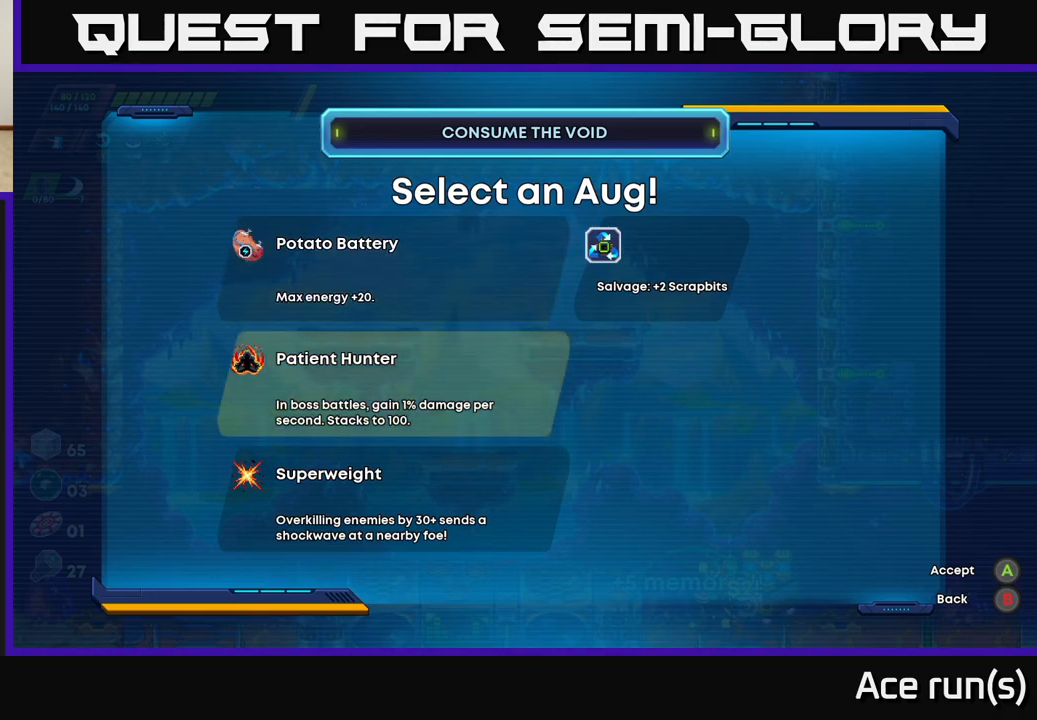
{"buttons": [], "left_stick": "center", "right_stick": "center", "events": []}
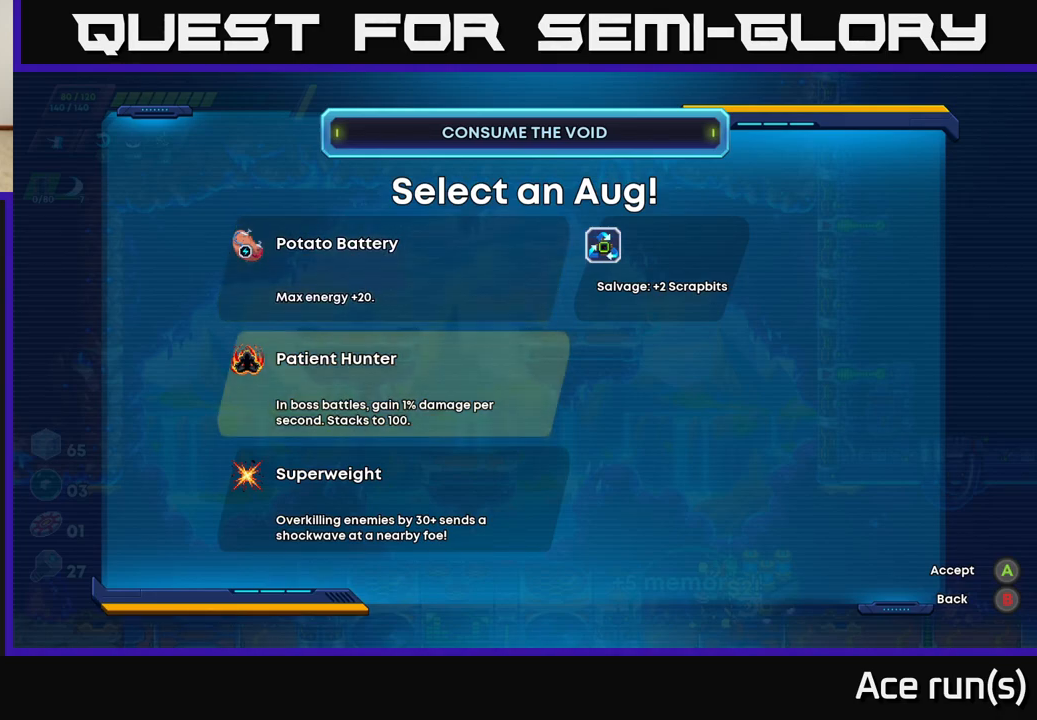
{"buttons": [], "left_stick": "center", "right_stick": "center", "events": [[83, "DPAD_UP", "down"], [183, "DPAD_UP", "up"], [333, "DPAD_DOWN", "down"], [400, "DPAD_DOWN", "up"]]}
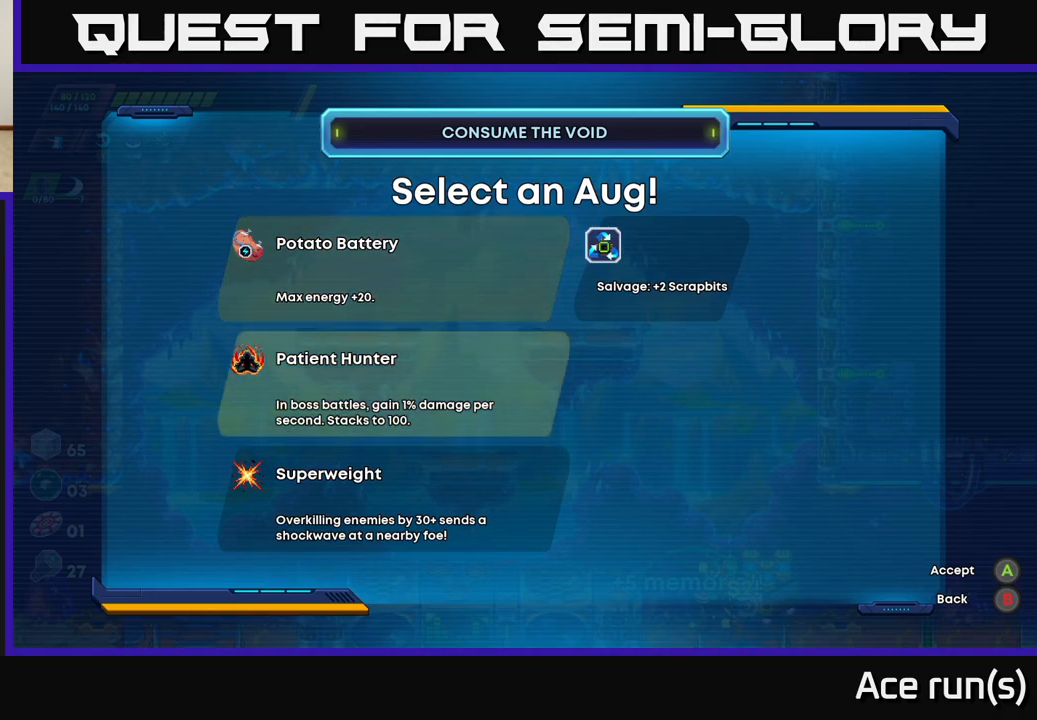
{"buttons": [], "left_stick": "left", "right_stick": "center", "events": [[17, "DPAD_DOWN", "down"], [83, "DPAD_DOWN", "up"], [200, "A", "down"], [283, "A", "up"], [467, "left_stick", "left"]]}
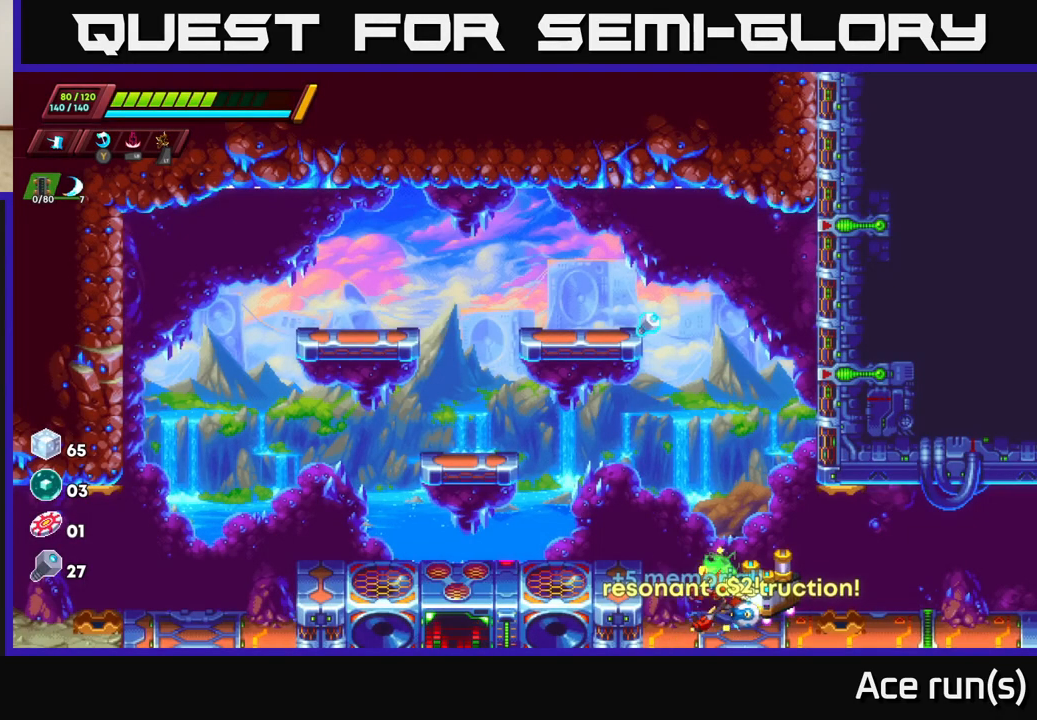
{"buttons": [], "left_stick": "center", "right_stick": "center", "events": [[33, "R2", "down"], [50, "A", "down"], [383, "A", "up"], [417, "R2", "up"], [467, "left_stick", "center"]]}
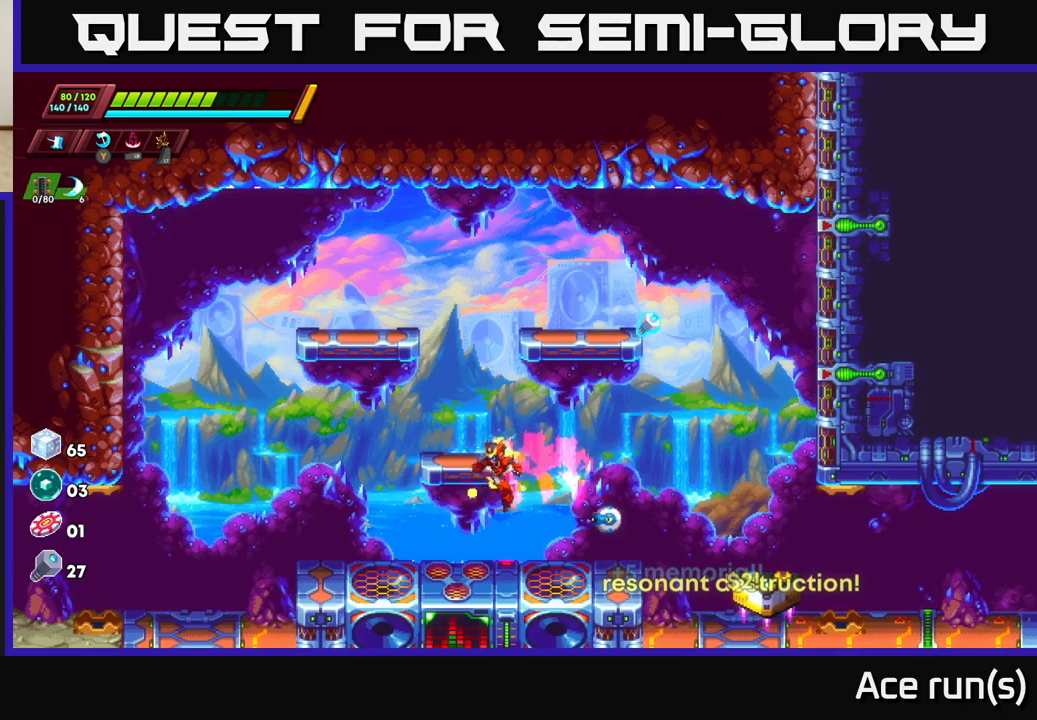
{"buttons": ["A", "R2"], "left_stick": "left", "right_stick": "center", "events": [[133, "left_stick", "right"], [250, "A", "down"], [250, "R2", "down"], [350, "left_stick", "left"]]}
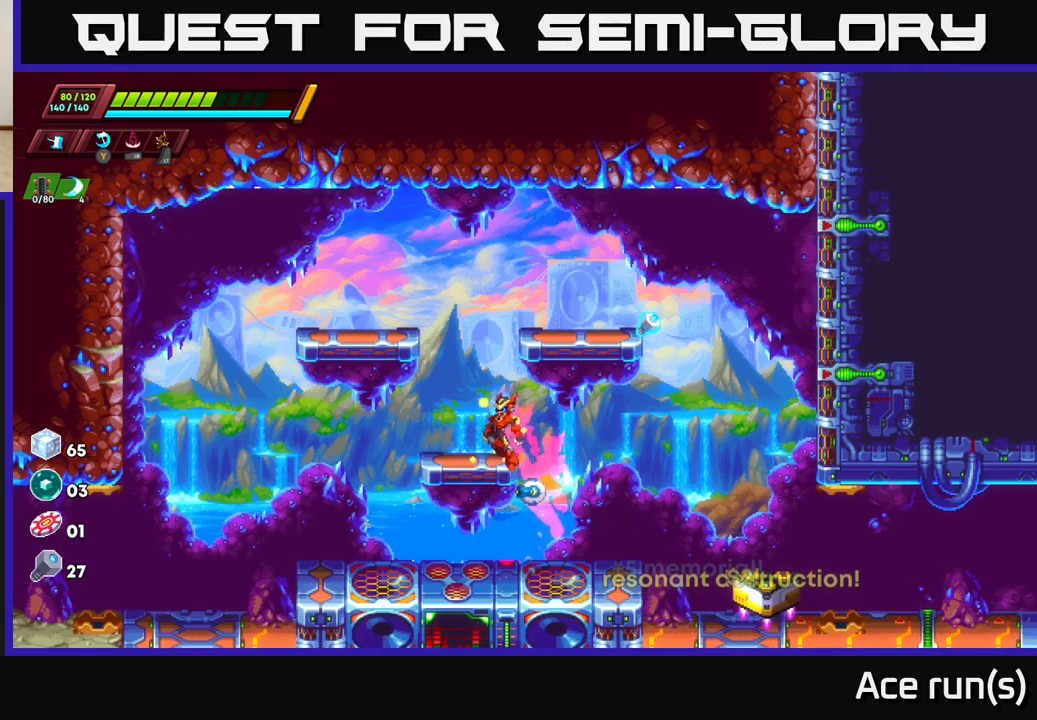
{"buttons": ["A", "R2"], "left_stick": "right", "right_stick": "center", "events": [[67, "A", "up"], [67, "R2", "up"], [100, "left_stick", "center"], [183, "left_stick", "right"], [300, "A", "down"], [300, "R2", "down"]]}
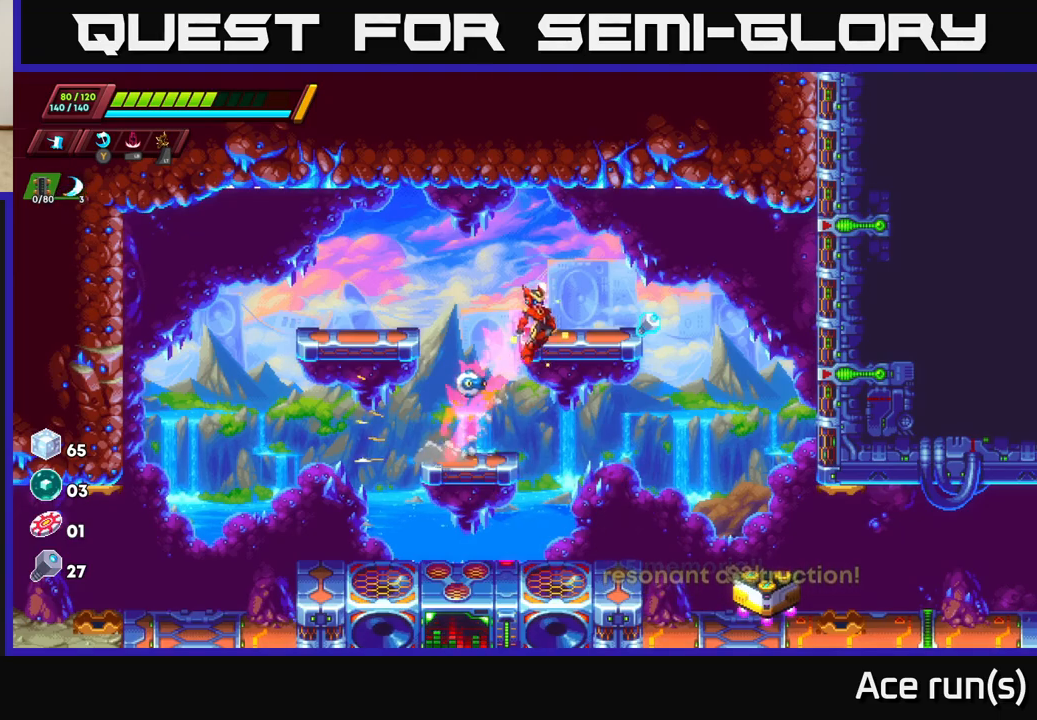
{"buttons": [], "left_stick": "right", "right_stick": "center", "events": [[83, "A", "up"], [100, "R2", "up"]]}
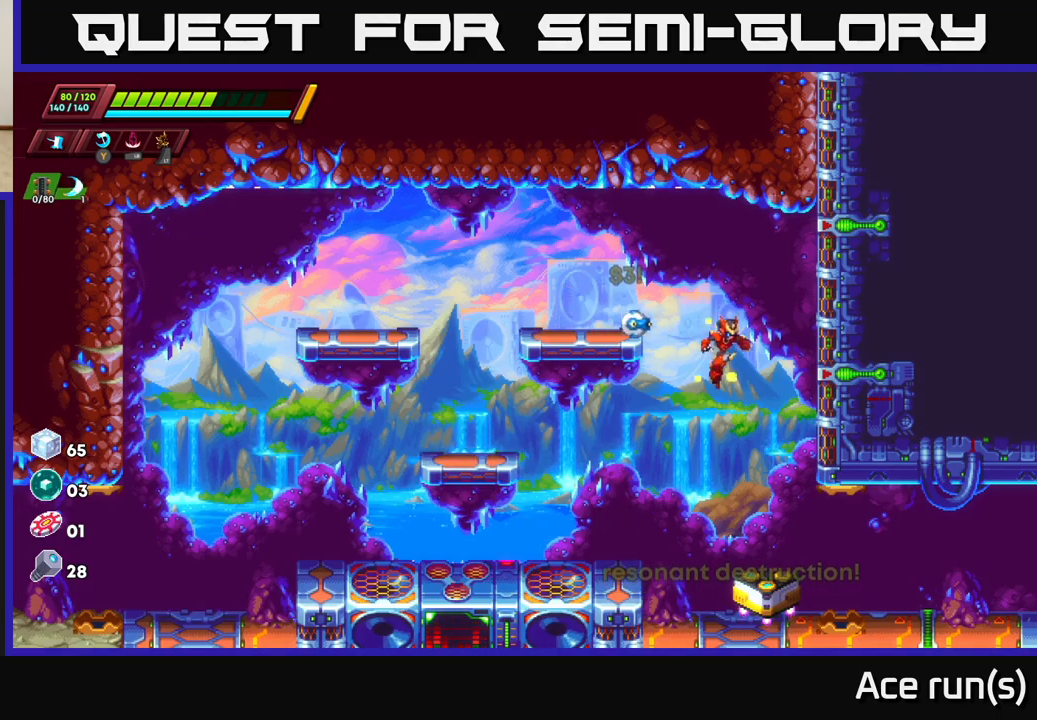
{"buttons": [], "left_stick": "right", "right_stick": "center", "events": [[50, "left_stick", "left"], [200, "left_stick", "right"]]}
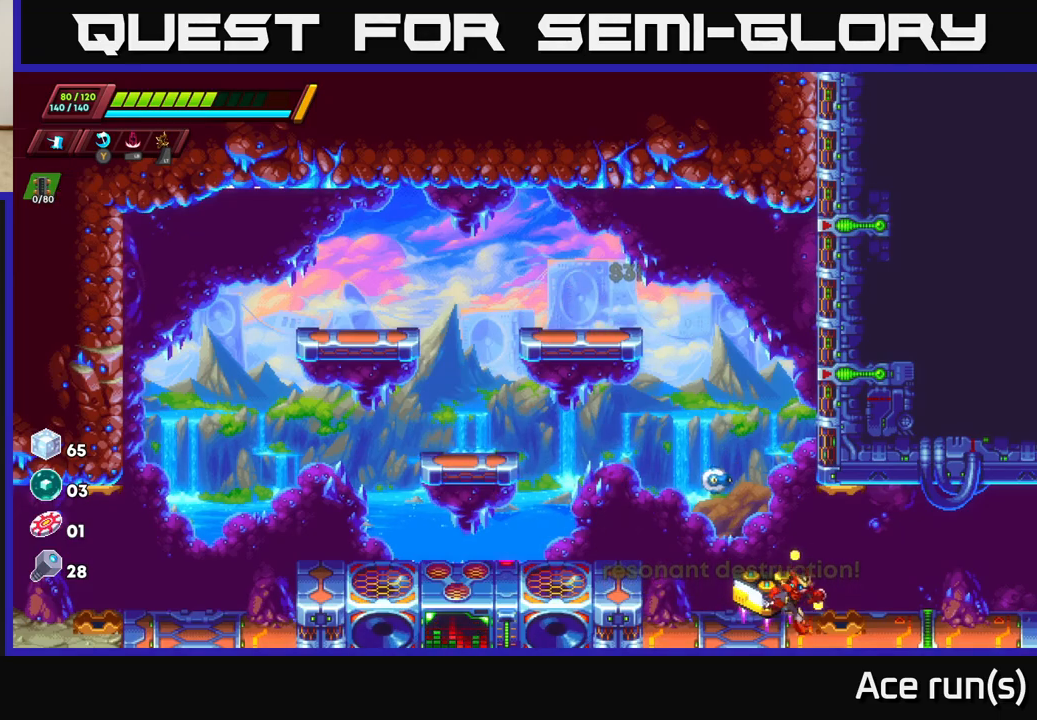
{"buttons": ["R2"], "left_stick": "right", "right_stick": "center", "events": [[67, "R2", "down"], [300, "R2", "up"], [383, "R2", "down"]]}
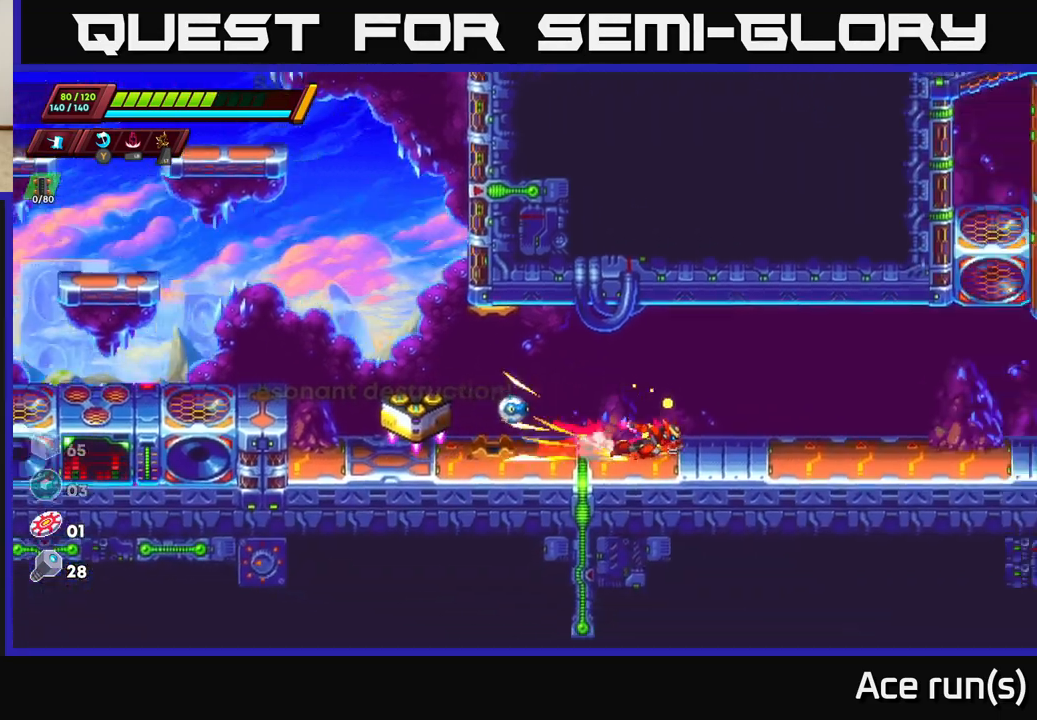
{"buttons": ["A", "R2"], "left_stick": "right", "right_stick": "center", "events": [[133, "R2", "up"], [233, "R2", "down"], [400, "A", "down"]]}
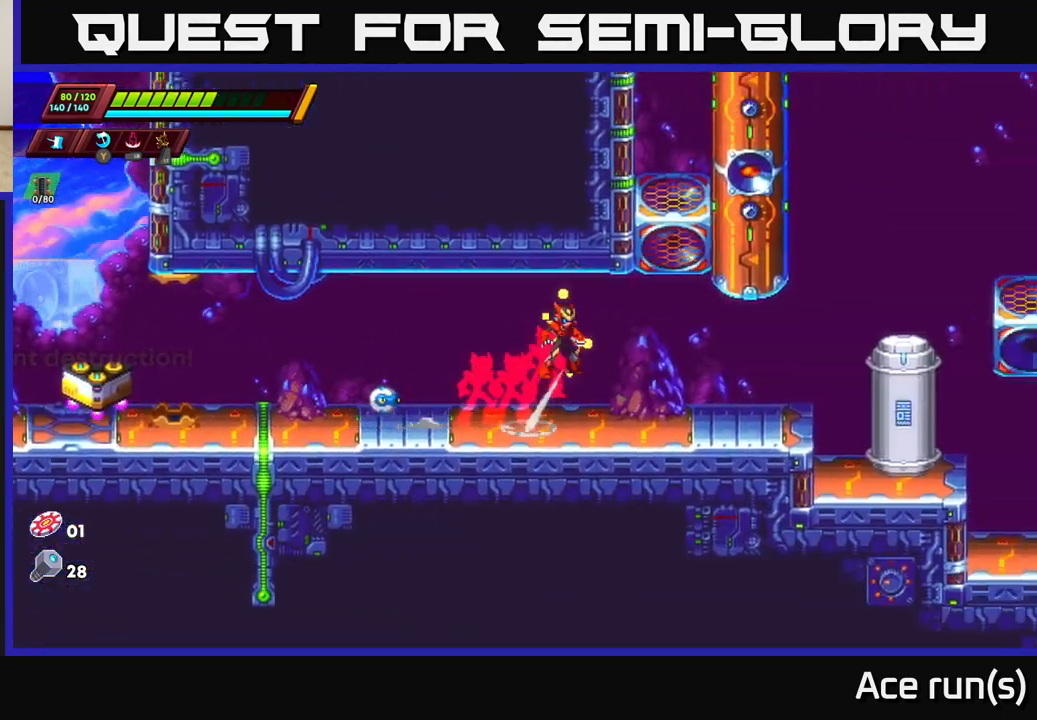
{"buttons": [], "left_stick": "right", "right_stick": "center", "events": [[183, "A", "up"], [200, "R2", "up"]]}
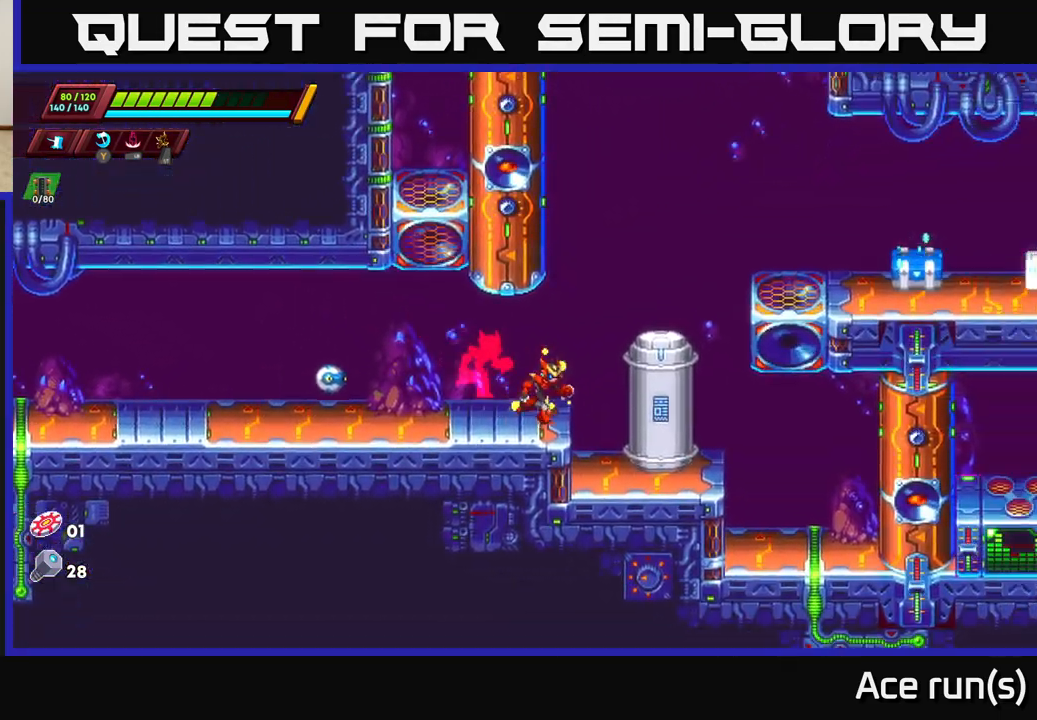
{"buttons": ["B"], "left_stick": "center", "right_stick": "center", "events": [[250, "left_stick", "center"], [450, "B", "down"]]}